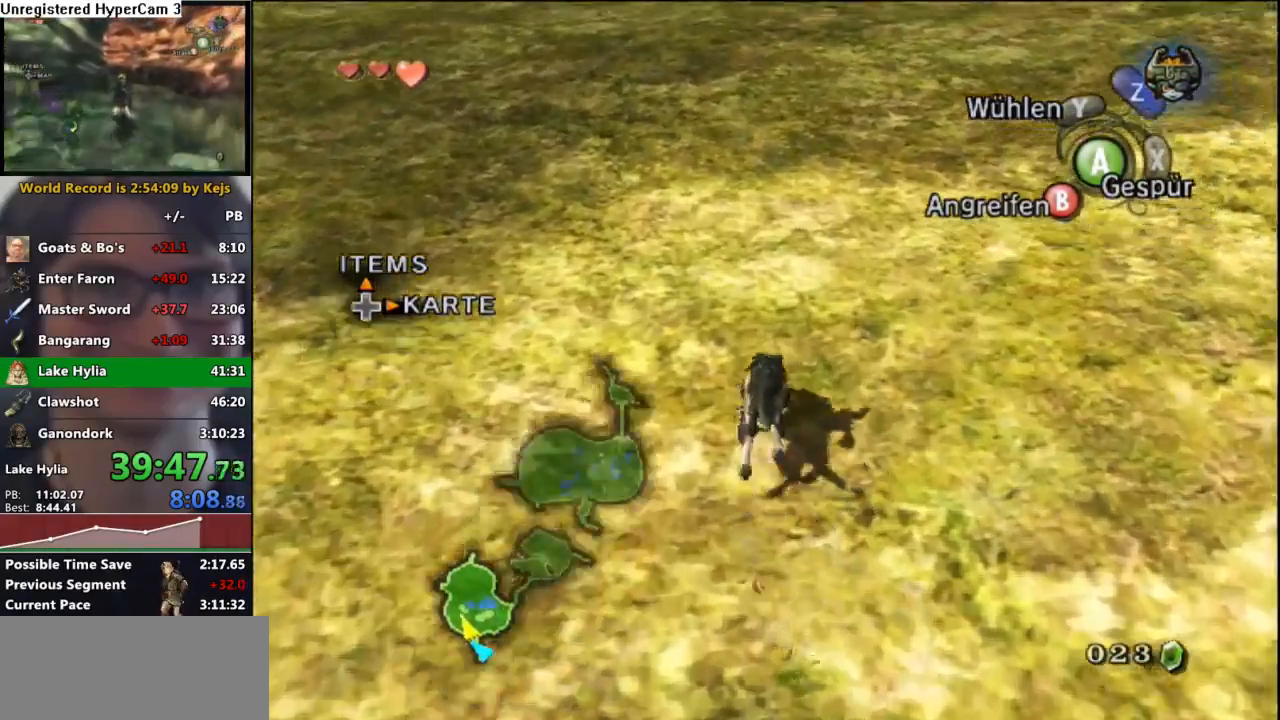
Gameplay with a controller (Nintendo layout); each line is a JSON object with the inputs held at the frame after it. "events" lists button and stick changes between this image and that frame as [ms after this image, input, new state], when the widget could be followed in between. Not read: L3 R3.
{"buttons": [], "left_stick": "up", "right_stick": "center", "events": [[67, "A", "down"], [167, "A", "up"], [250, "A", "down"], [333, "A", "up"], [400, "A", "down"], [483, "A", "up"]]}
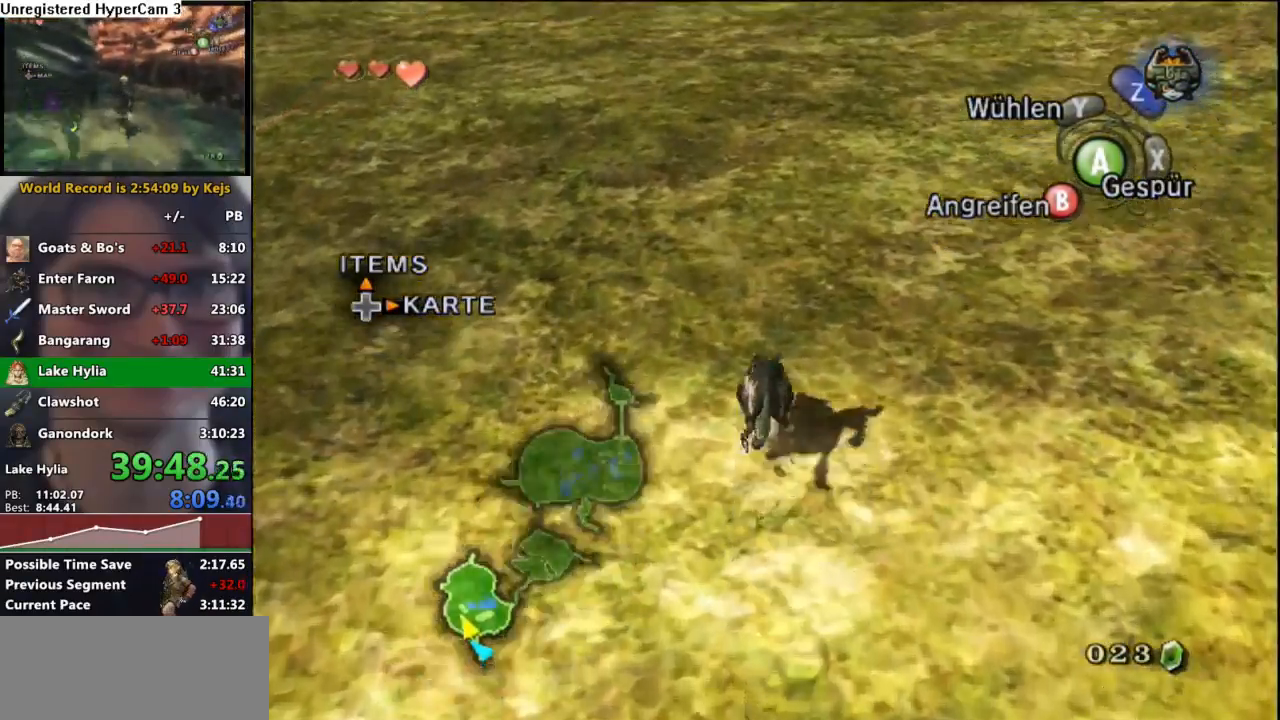
{"buttons": [], "left_stick": "up", "right_stick": "center", "events": [[67, "A", "down"], [150, "A", "up"], [250, "A", "down"], [317, "A", "up"], [383, "A", "down"], [467, "A", "up"]]}
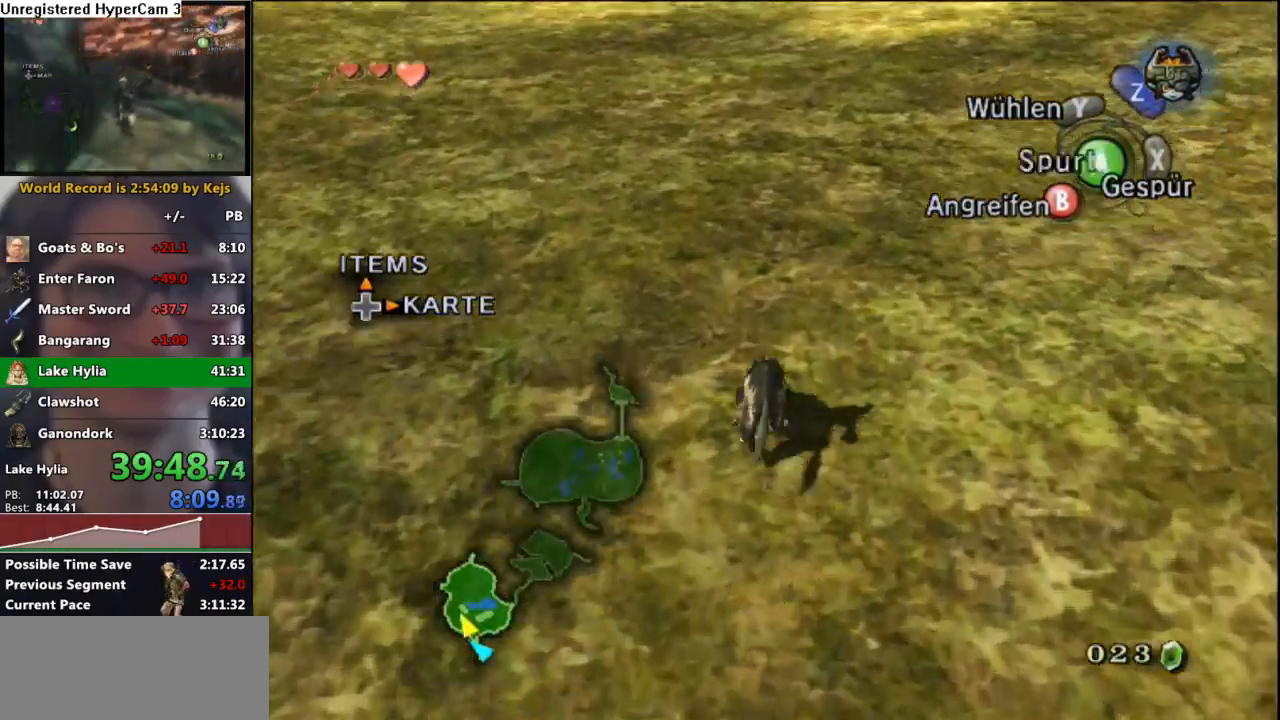
{"buttons": [], "left_stick": "up", "right_stick": "center", "events": [[50, "A", "down"], [133, "A", "up"], [217, "A", "down"], [317, "A", "up"], [383, "A", "down"], [500, "A", "up"]]}
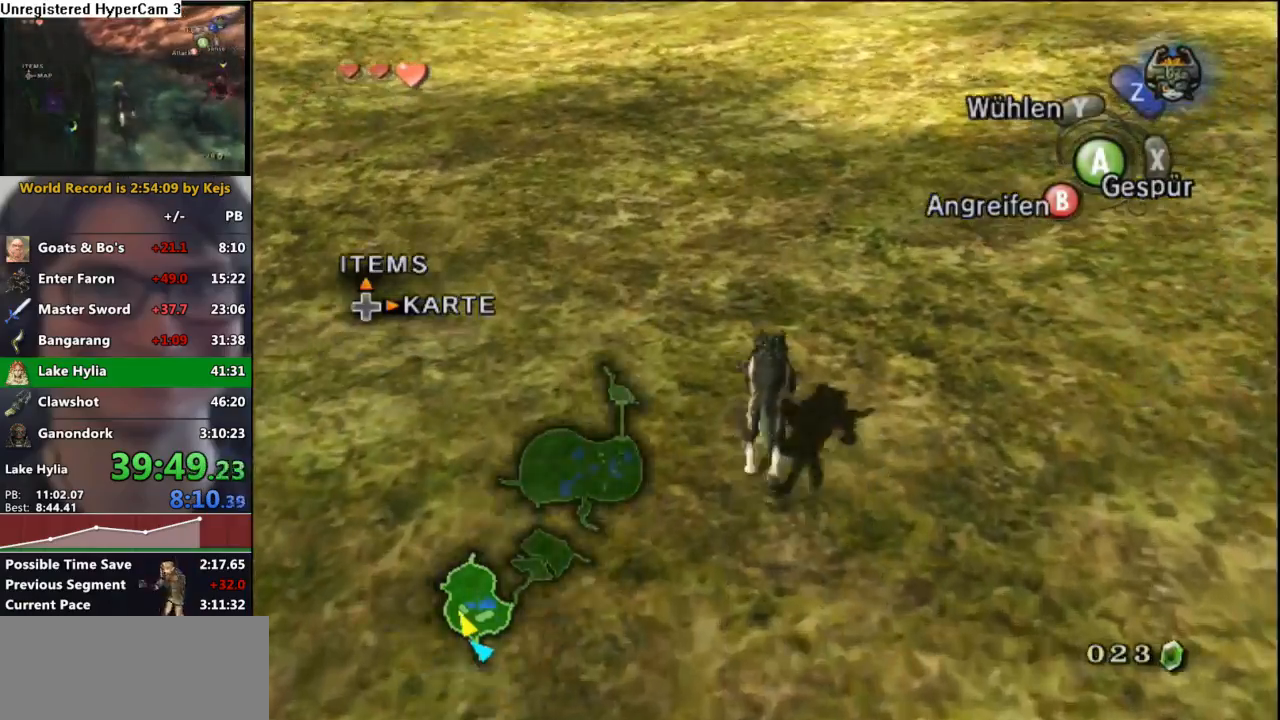
{"buttons": ["A"], "left_stick": "up", "right_stick": "center", "events": [[83, "A", "down"], [150, "A", "up"], [267, "A", "down"], [333, "A", "up"], [433, "A", "down"]]}
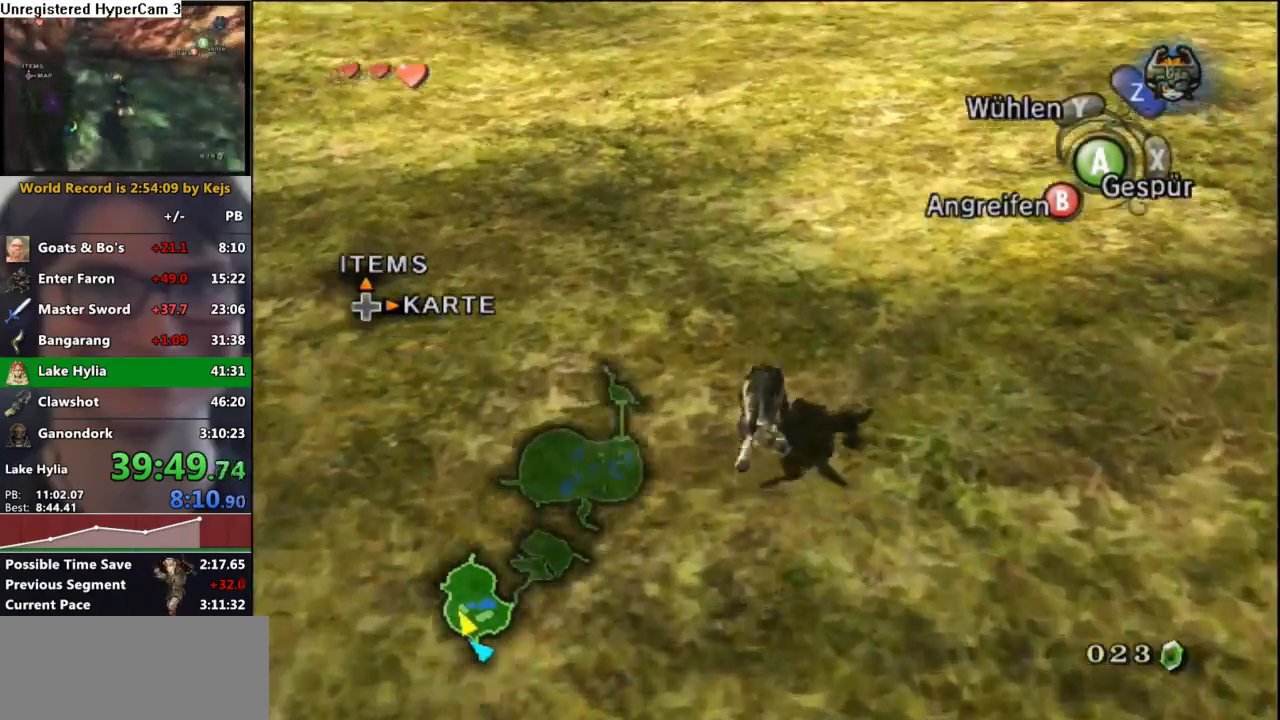
{"buttons": ["A"], "left_stick": "up", "right_stick": "center", "events": [[17, "A", "up"], [83, "A", "down"], [183, "A", "up"], [267, "A", "down"], [367, "A", "up"], [450, "A", "down"]]}
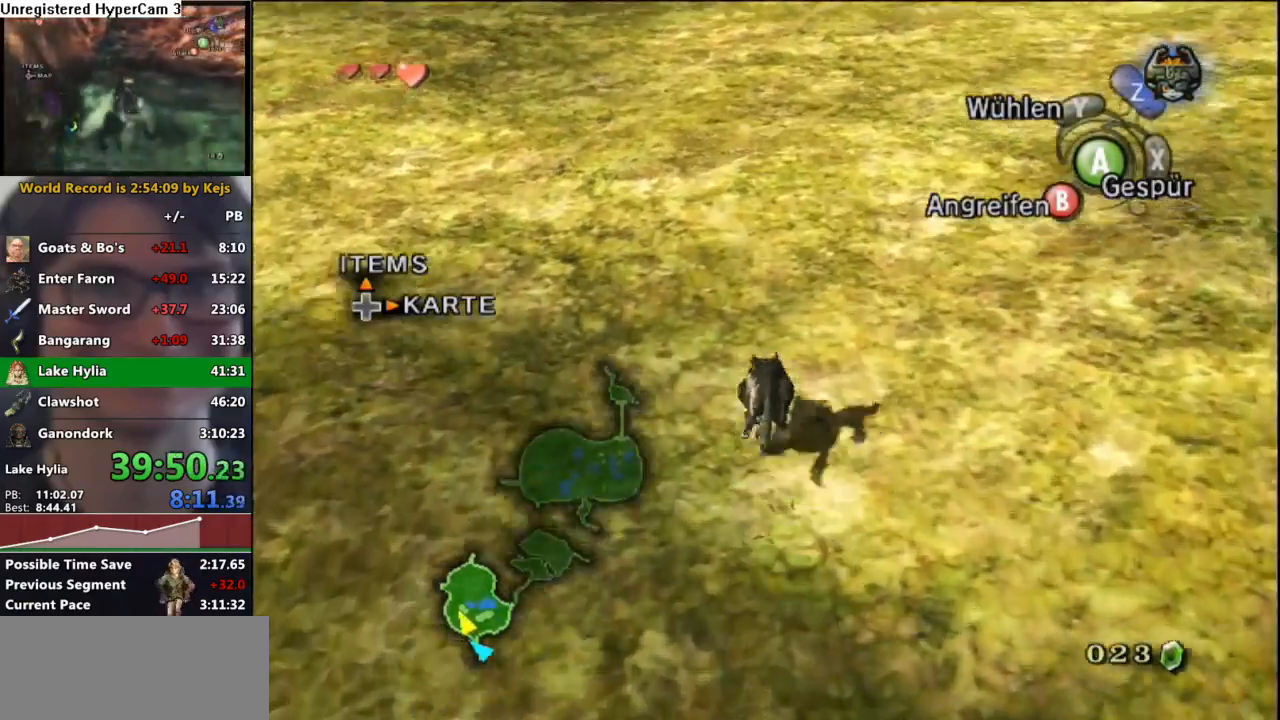
{"buttons": ["A"], "left_stick": "up", "right_stick": "center", "events": [[33, "A", "up"], [100, "A", "down"], [200, "A", "up"], [300, "A", "down"], [383, "A", "up"], [483, "A", "down"]]}
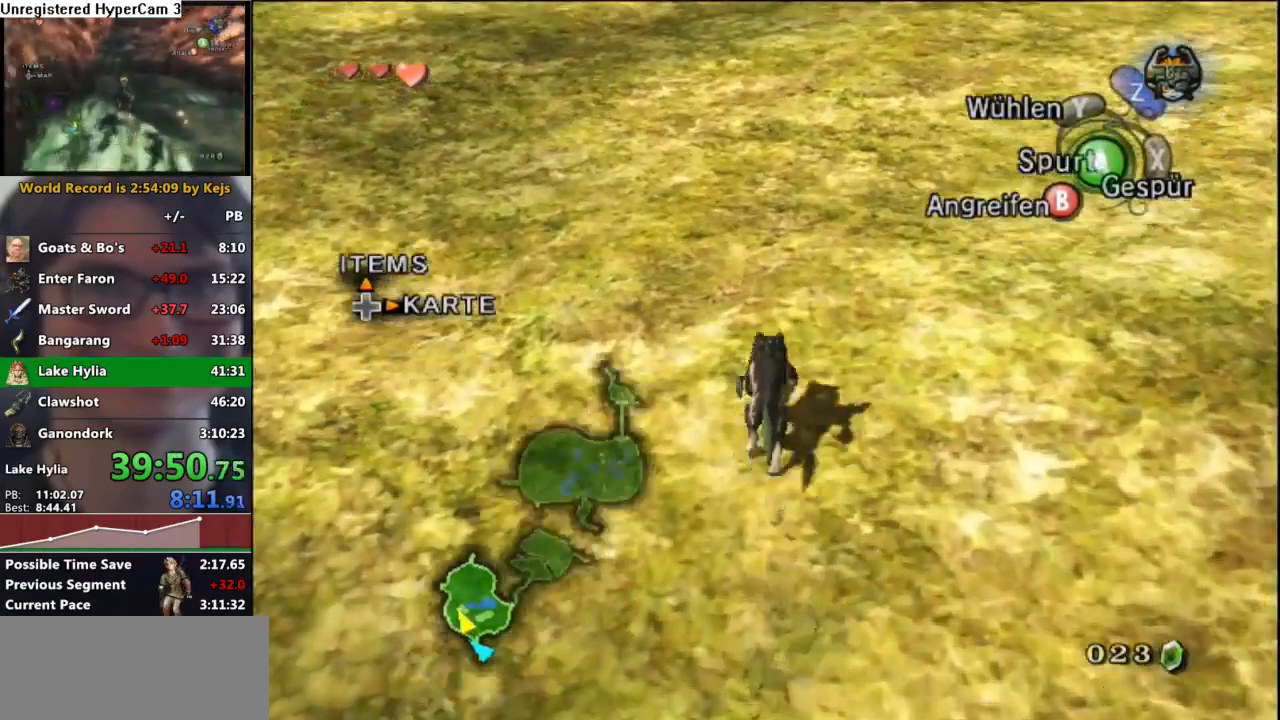
{"buttons": ["A"], "left_stick": "up", "right_stick": "center", "events": [[50, "A", "up"], [150, "A", "down"], [217, "A", "up"], [317, "A", "down"], [383, "A", "up"], [483, "A", "down"]]}
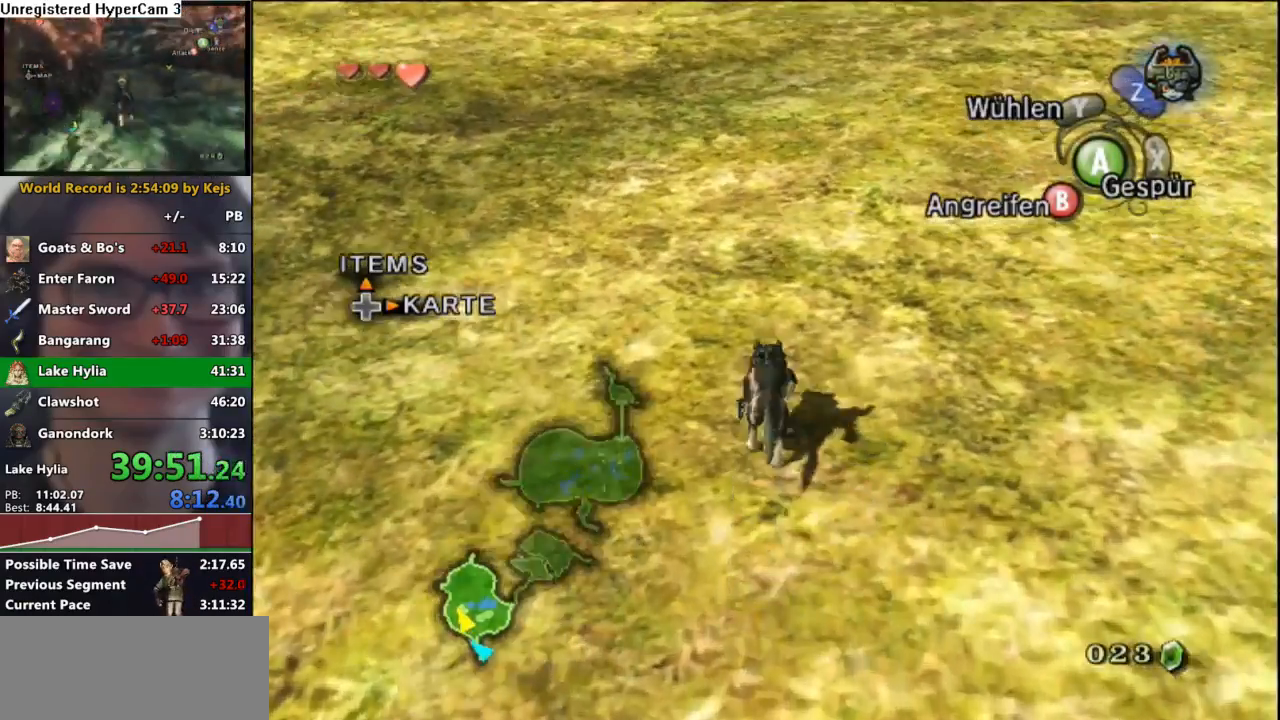
{"buttons": ["A"], "left_stick": "up", "right_stick": "center", "events": [[50, "A", "up"], [133, "A", "down"], [233, "A", "up"], [317, "A", "down"], [400, "A", "up"], [483, "A", "down"]]}
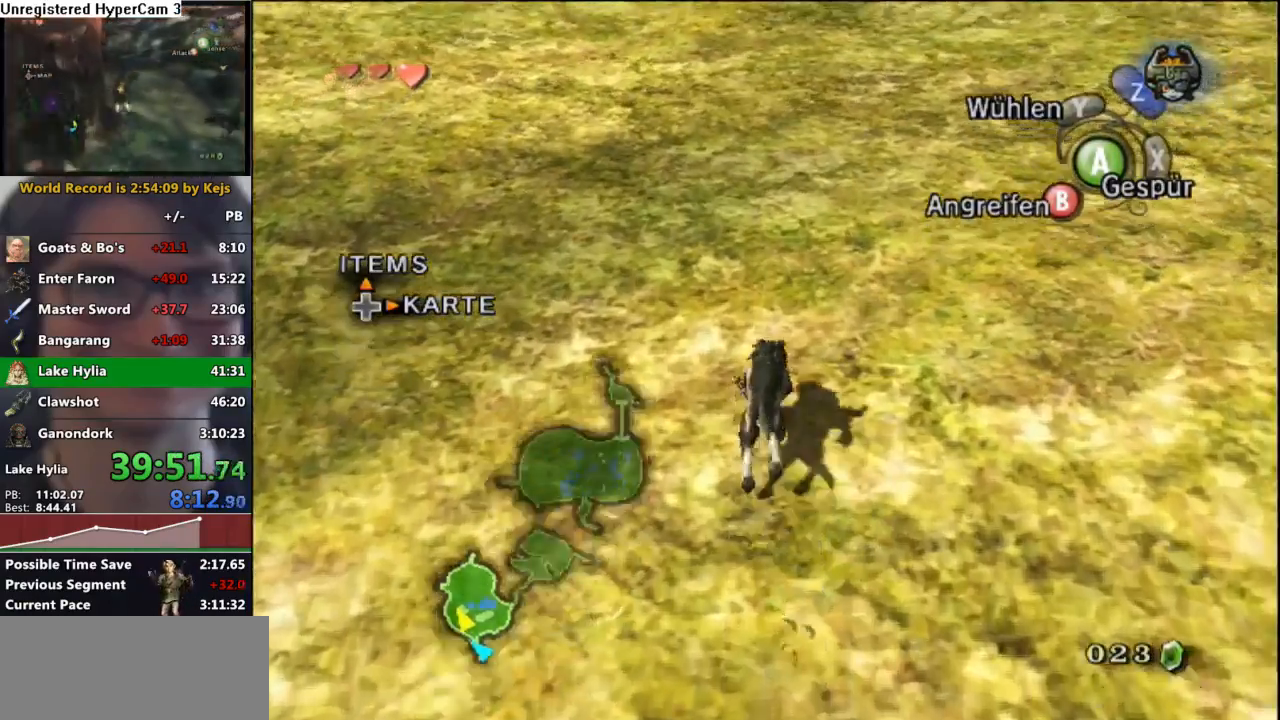
{"buttons": ["A"], "left_stick": "up", "right_stick": "center", "events": [[67, "A", "up"], [150, "A", "down"], [233, "A", "up"], [333, "A", "down"], [383, "A", "up"], [483, "A", "down"]]}
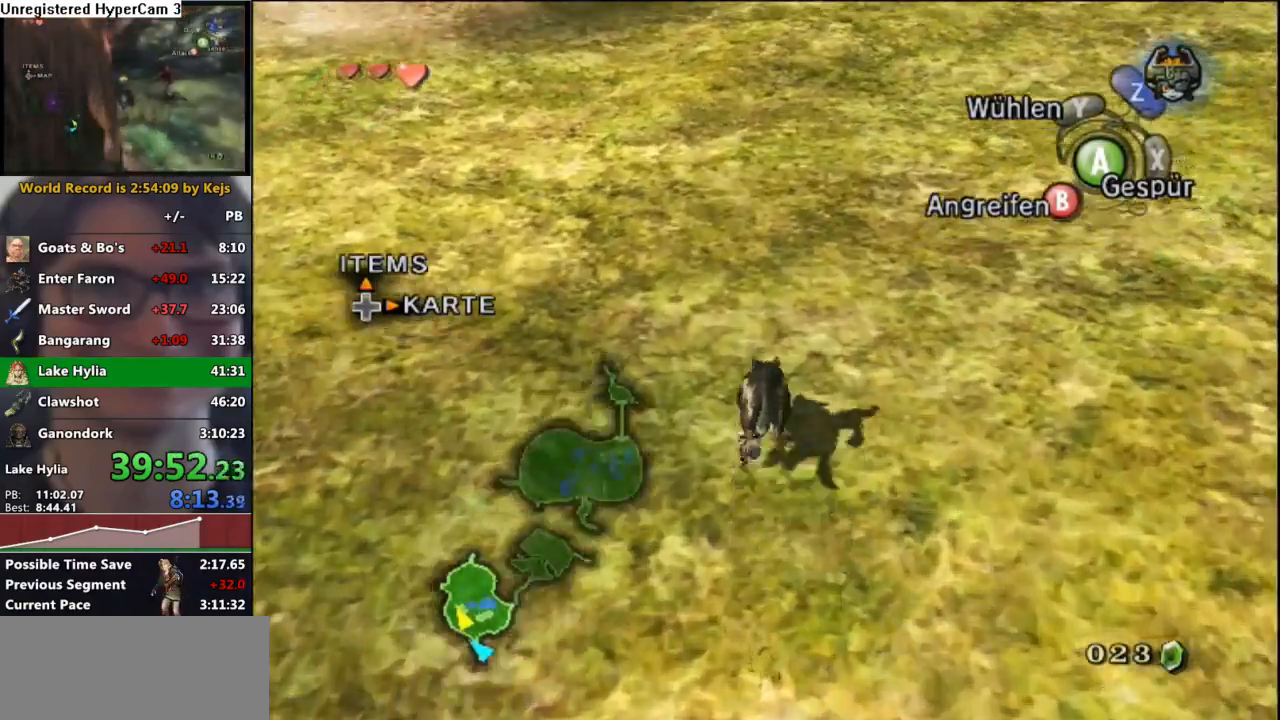
{"buttons": ["A"], "left_stick": "up", "right_stick": "center", "events": [[83, "A", "up"], [150, "A", "down"], [250, "A", "up"], [317, "A", "down"], [417, "A", "up"], [500, "A", "down"]]}
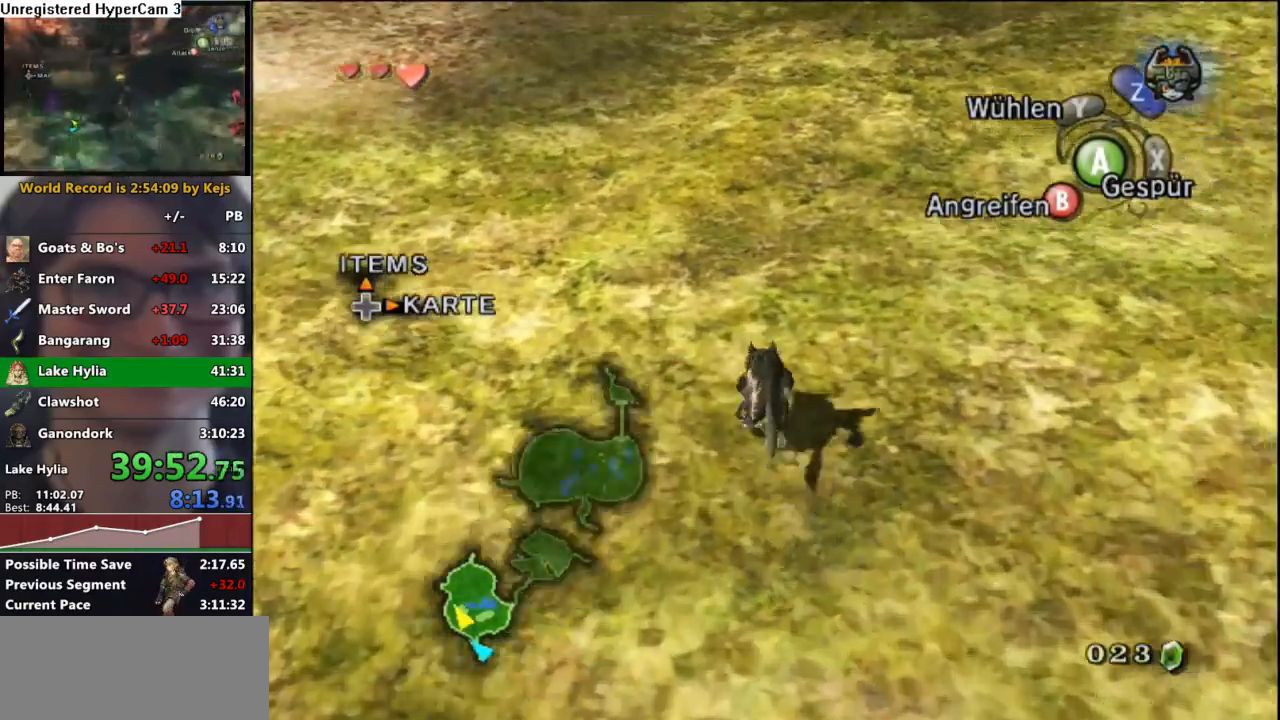
{"buttons": ["A"], "left_stick": "up", "right_stick": "center", "events": [[83, "A", "up"], [150, "A", "down"], [250, "A", "up"], [333, "A", "down"], [400, "A", "up"], [500, "A", "down"]]}
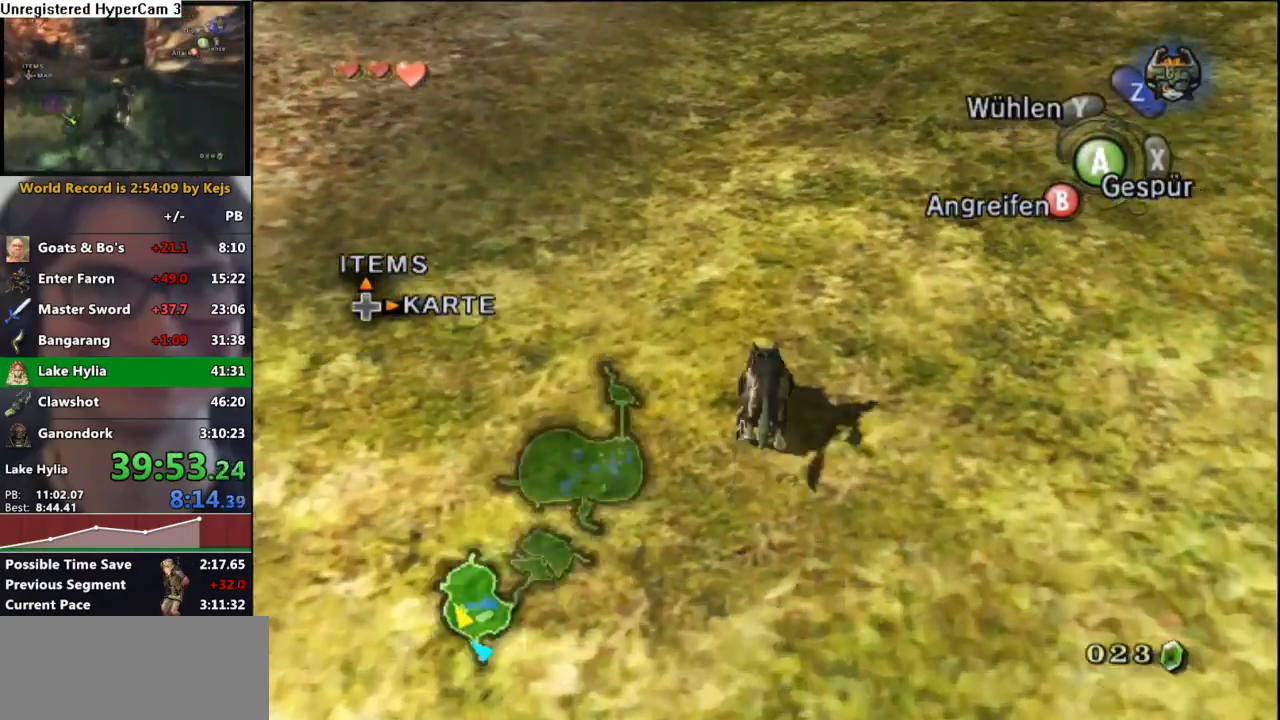
{"buttons": ["A"], "left_stick": "up", "right_stick": "center", "events": [[67, "A", "up"], [150, "A", "down"], [233, "A", "up"], [333, "A", "down"], [400, "A", "up"], [500, "A", "down"]]}
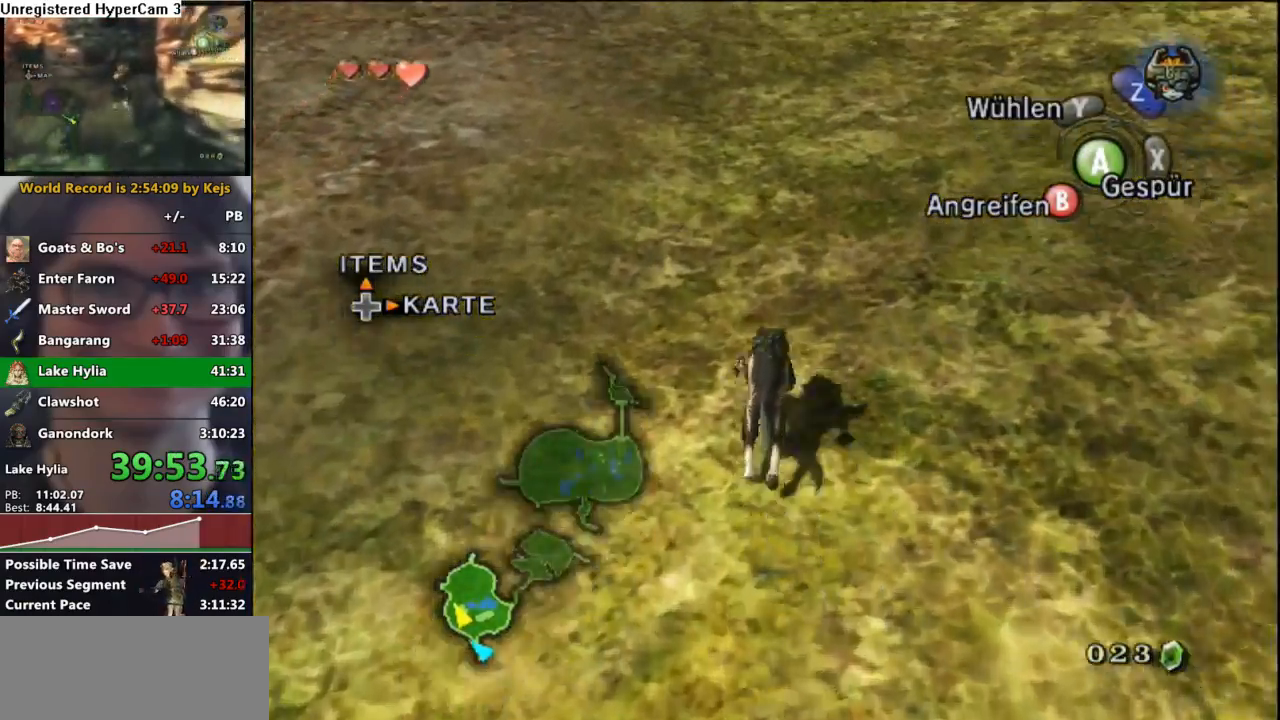
{"buttons": ["A"], "left_stick": "up", "right_stick": "center", "events": [[67, "A", "up"], [133, "A", "down"], [217, "A", "up"], [333, "A", "down"], [400, "A", "up"], [500, "A", "down"]]}
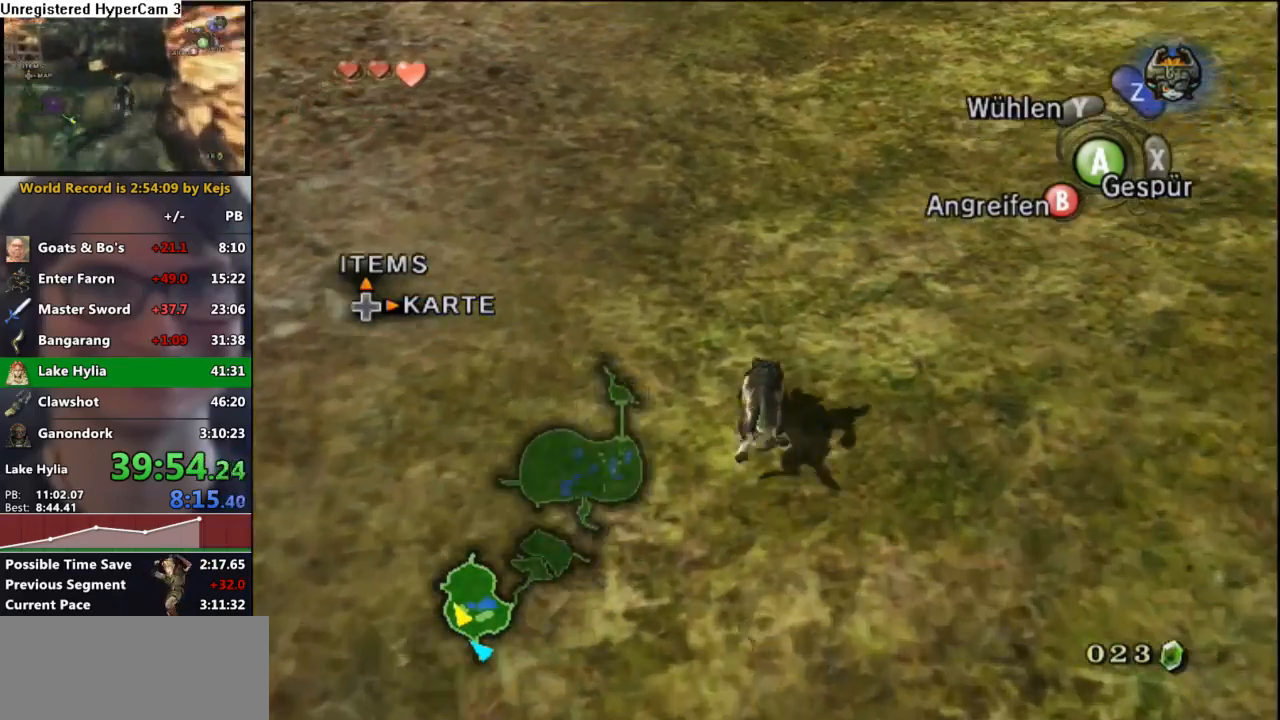
{"buttons": [], "left_stick": "up", "right_stick": "center", "events": [[67, "A", "up"], [167, "A", "down"], [250, "A", "up"], [333, "A", "down"], [417, "A", "up"]]}
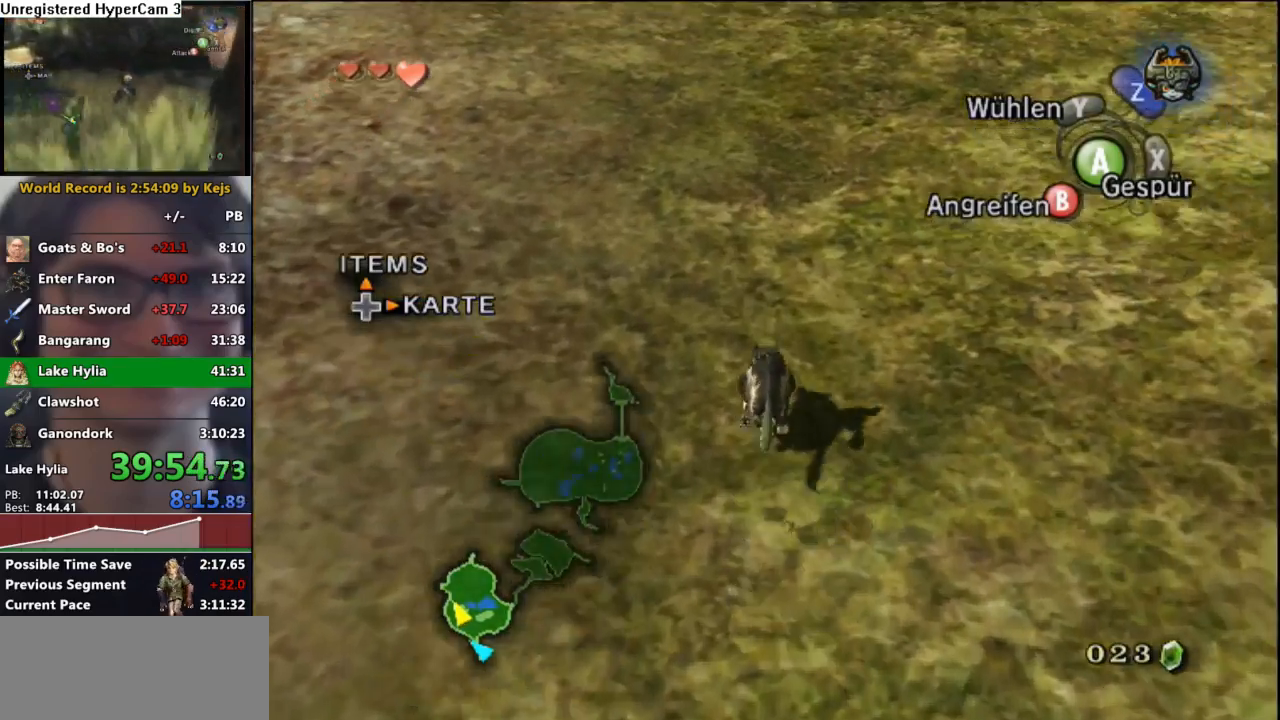
{"buttons": [], "left_stick": "up", "right_stick": "center", "events": [[17, "A", "down"], [83, "A", "up"], [183, "A", "down"], [250, "A", "up"], [350, "A", "down"], [433, "A", "up"]]}
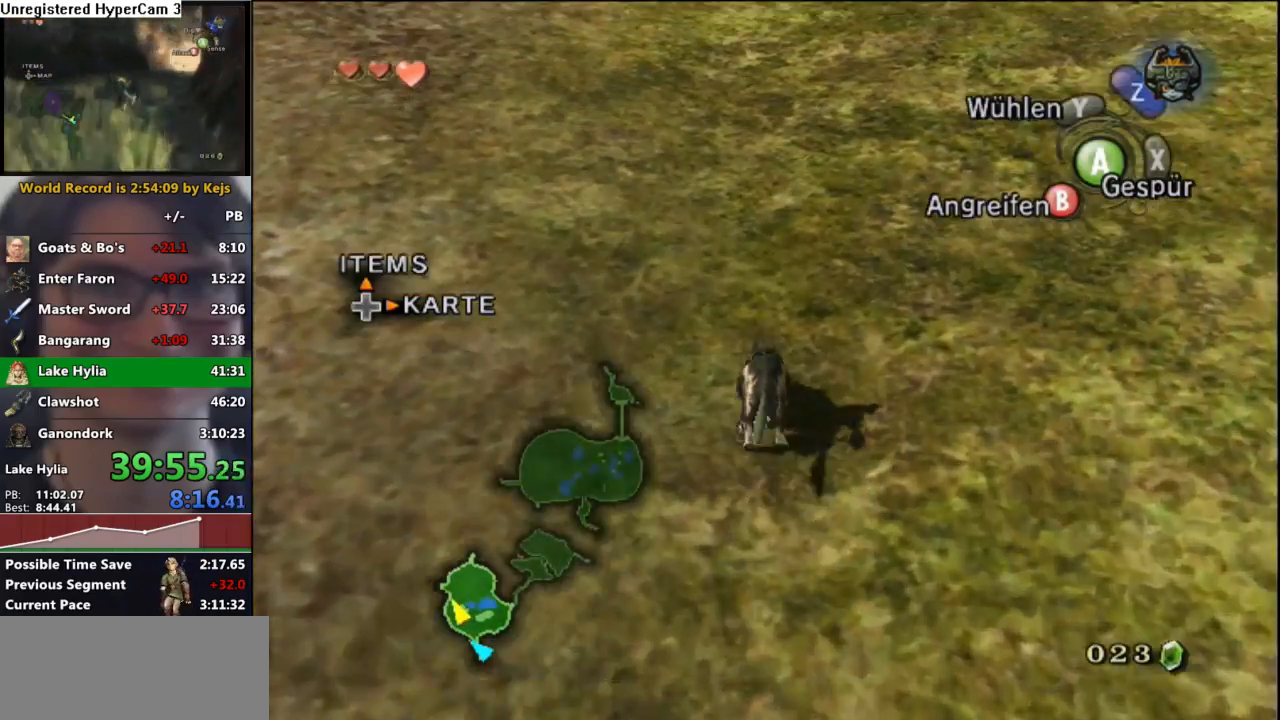
{"buttons": [], "left_stick": "up", "right_stick": "center", "events": [[17, "A", "down"], [83, "A", "up"], [183, "A", "down"], [267, "A", "up"], [350, "A", "down"], [417, "A", "up"]]}
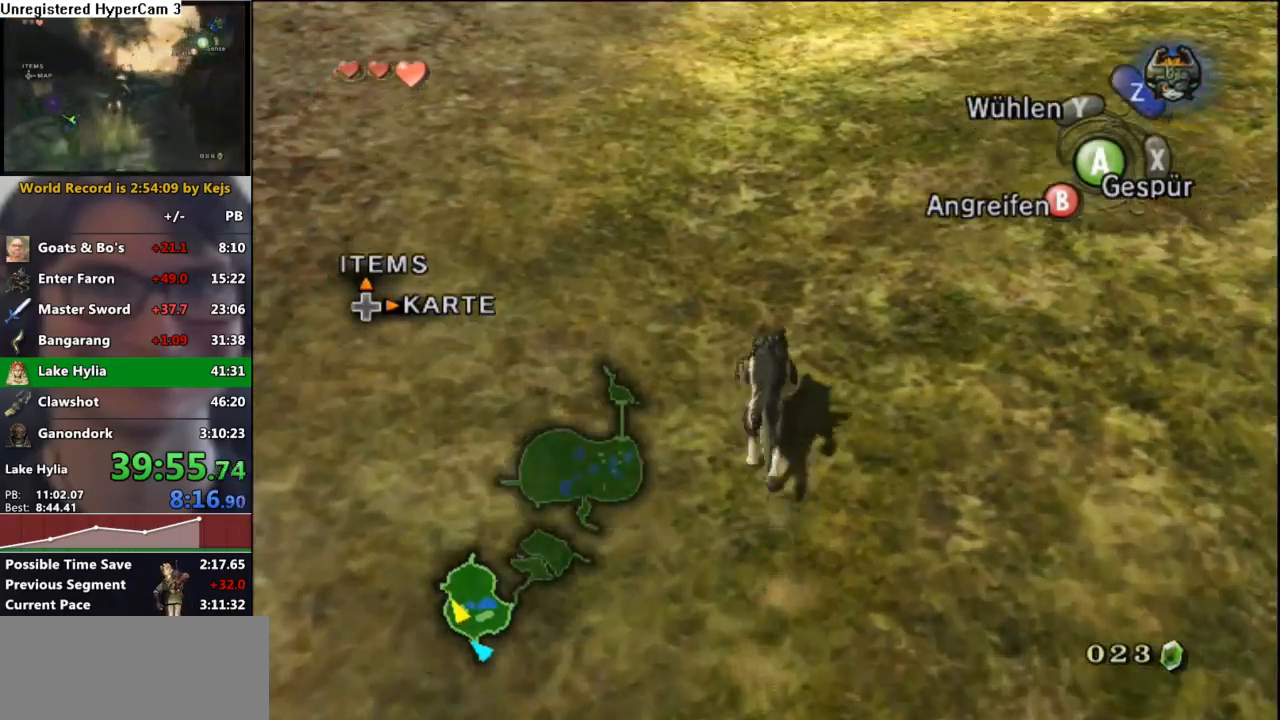
{"buttons": [], "left_stick": "up", "right_stick": "center", "events": [[17, "A", "down"], [100, "A", "up"], [183, "A", "down"], [267, "A", "up"], [350, "A", "down"], [433, "A", "up"]]}
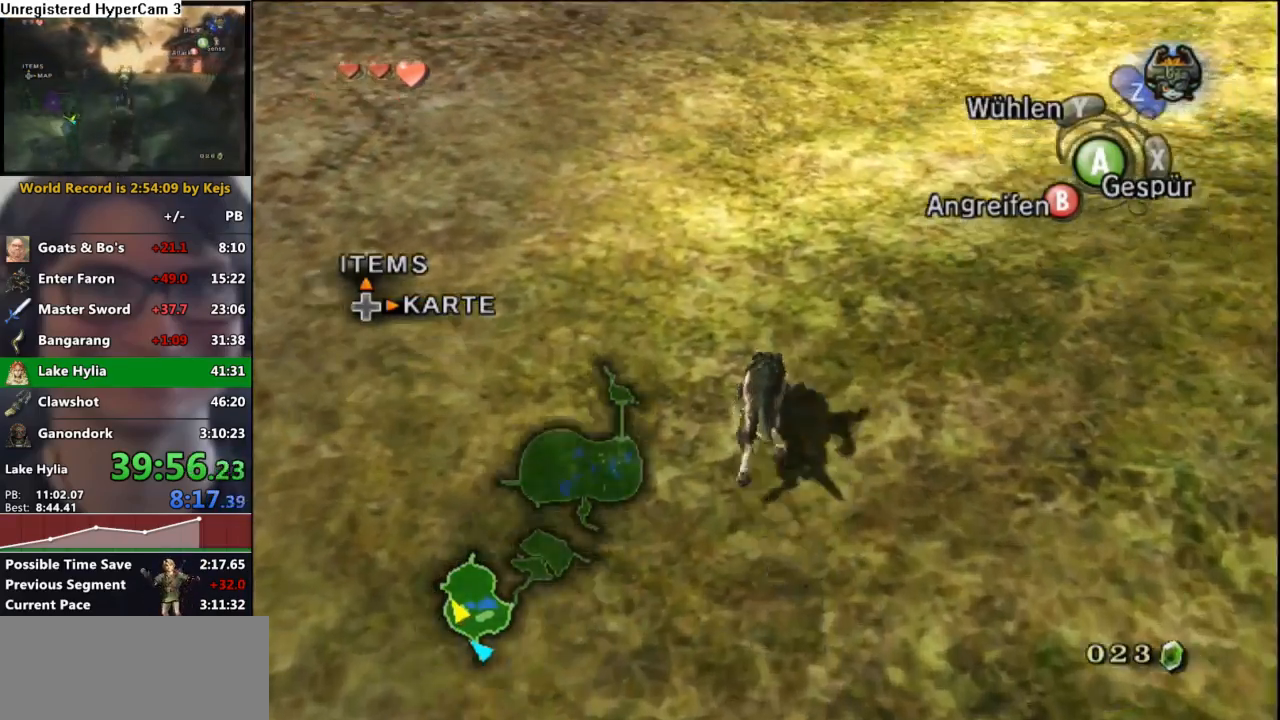
{"buttons": [], "left_stick": "up", "right_stick": "center", "events": [[33, "A", "down"], [100, "A", "up"], [200, "A", "down"], [283, "A", "up"], [367, "A", "down"], [450, "A", "up"]]}
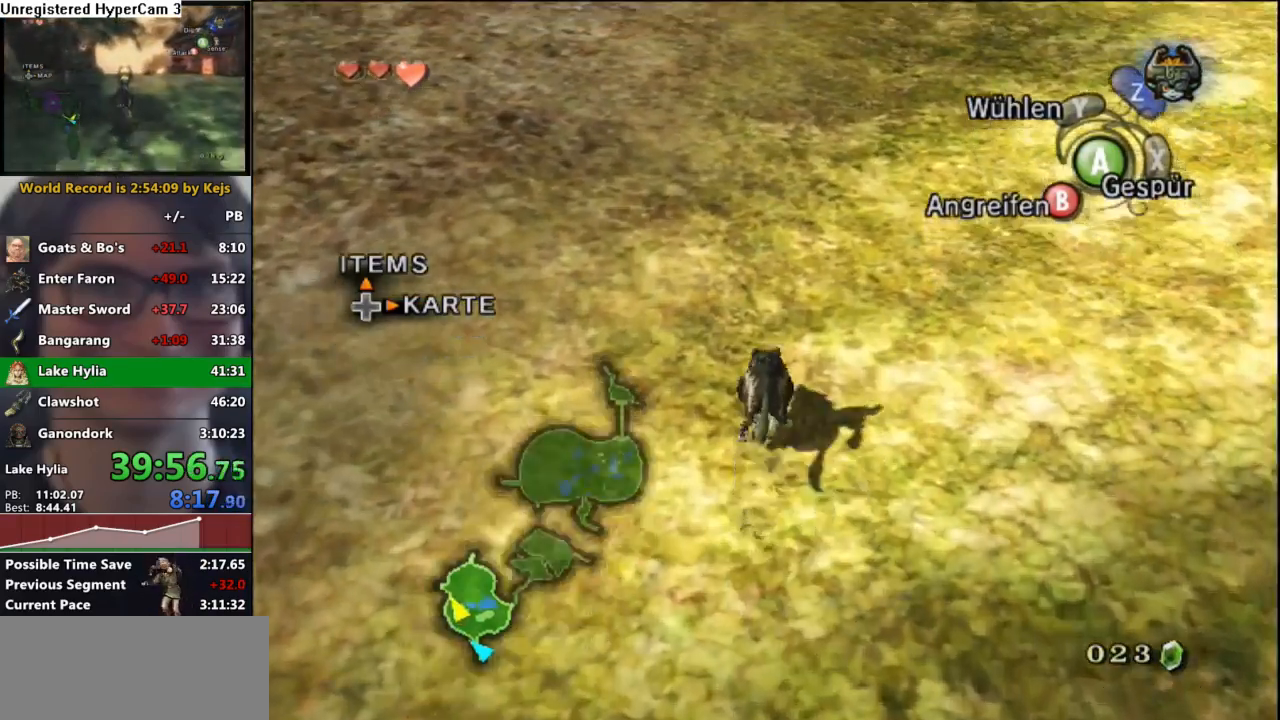
{"buttons": [], "left_stick": "up", "right_stick": "center", "events": [[33, "A", "down"], [117, "A", "up"], [200, "A", "down"], [283, "A", "up"], [367, "A", "down"], [450, "A", "up"]]}
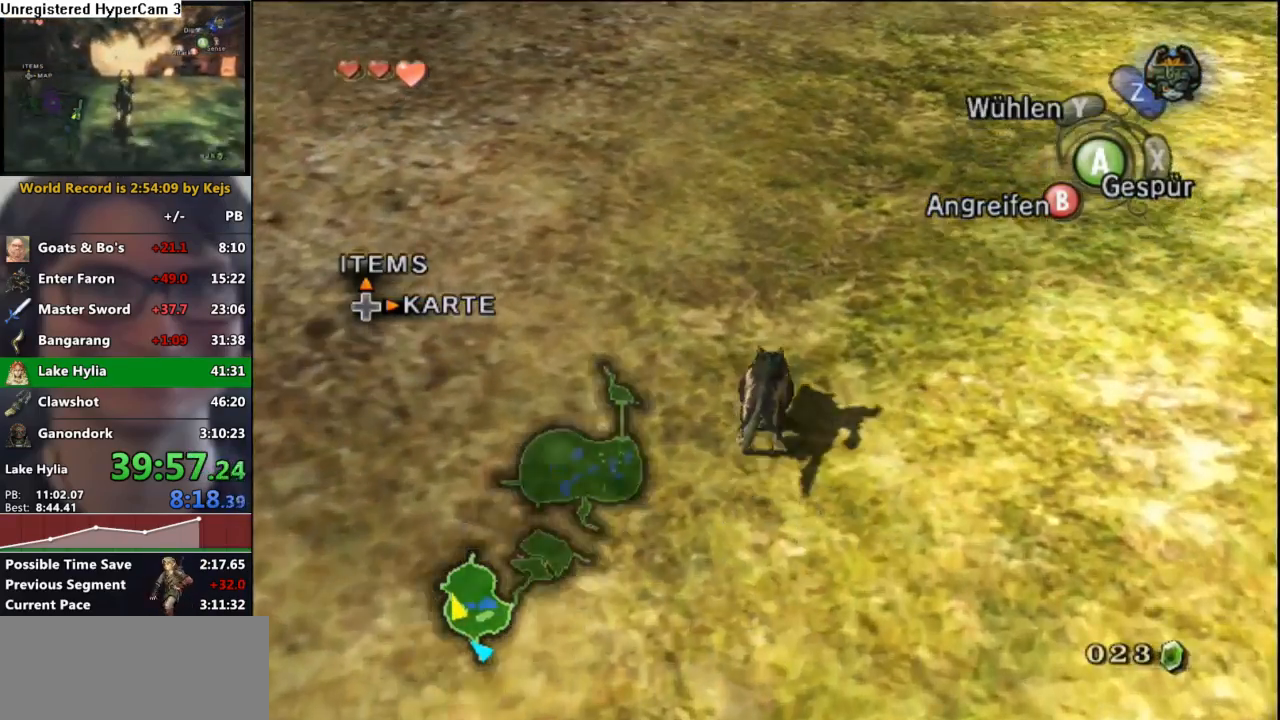
{"buttons": [], "left_stick": "up", "right_stick": "center", "events": [[33, "A", "down"], [117, "A", "up"], [200, "A", "down"], [267, "A", "up"], [383, "A", "down"], [433, "A", "up"]]}
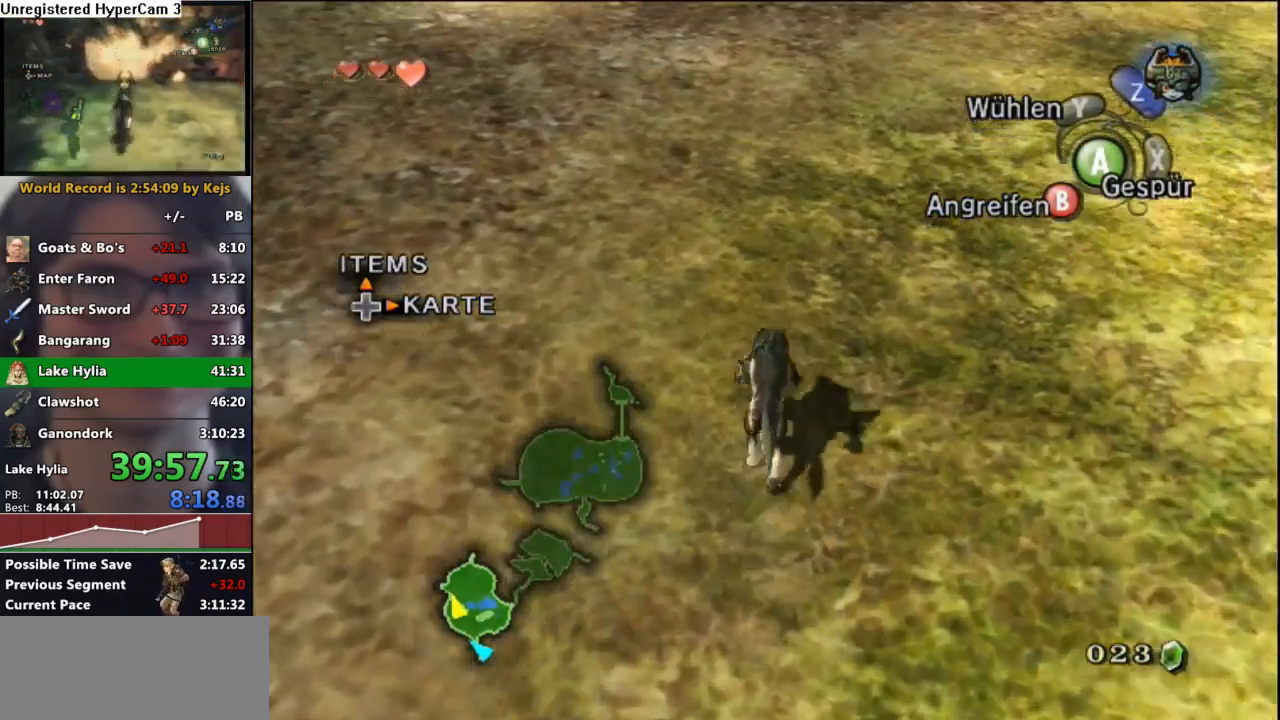
{"buttons": [], "left_stick": "up", "right_stick": "center", "events": [[33, "A", "down"], [100, "A", "up"], [183, "A", "down"], [267, "A", "up"], [350, "A", "down"], [433, "A", "up"]]}
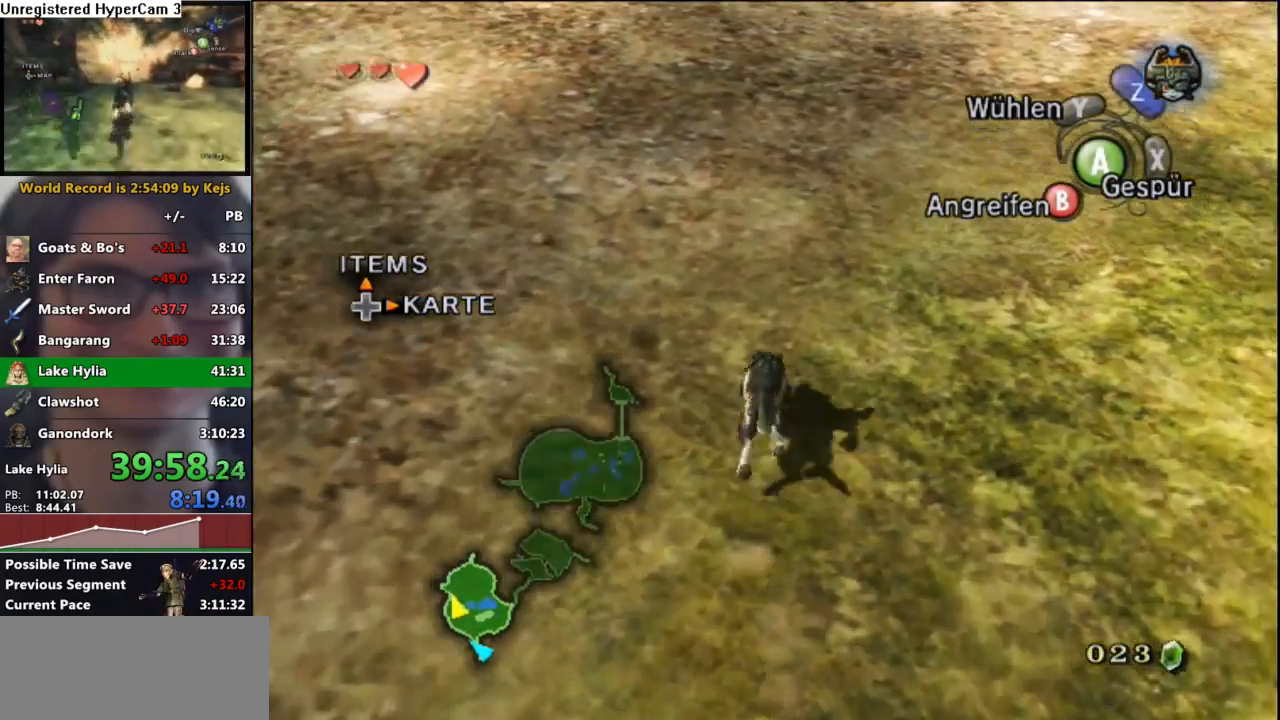
{"buttons": [], "left_stick": "up", "right_stick": "center", "events": [[17, "A", "down"], [100, "A", "up"], [183, "A", "down"], [250, "A", "up"], [350, "A", "down"], [433, "A", "up"]]}
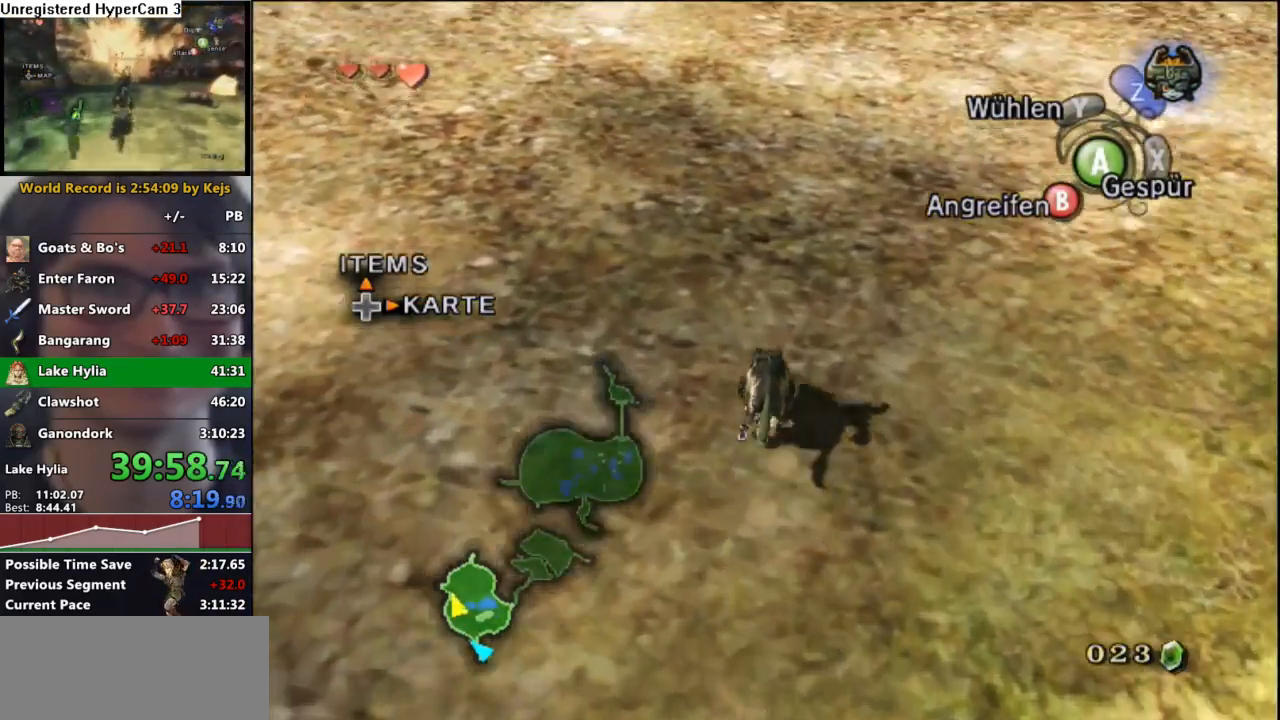
{"buttons": [], "left_stick": "up", "right_stick": "center", "events": [[17, "A", "down"], [117, "A", "up"], [183, "A", "down"], [267, "A", "up"], [383, "A", "down"], [433, "A", "up"]]}
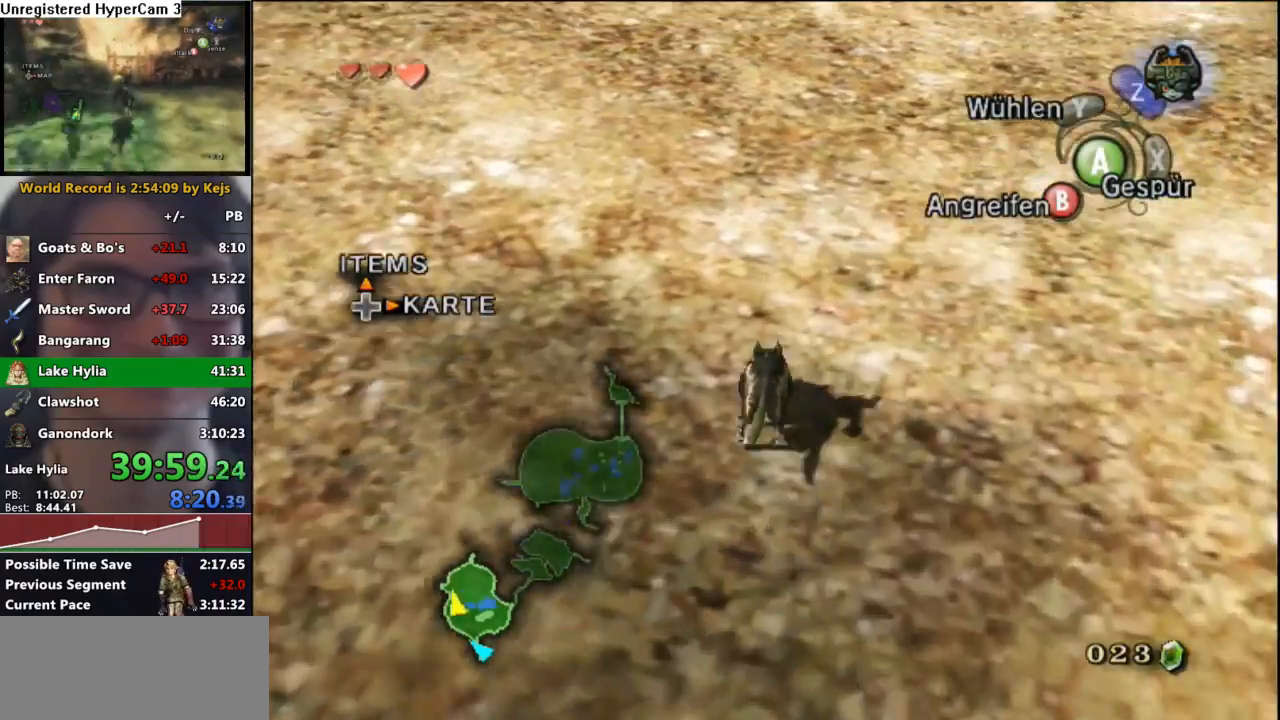
{"buttons": [], "left_stick": "up", "right_stick": "center", "events": [[17, "A", "down"], [100, "A", "up"], [183, "A", "down"], [250, "A", "up"], [350, "A", "down"], [417, "A", "up"]]}
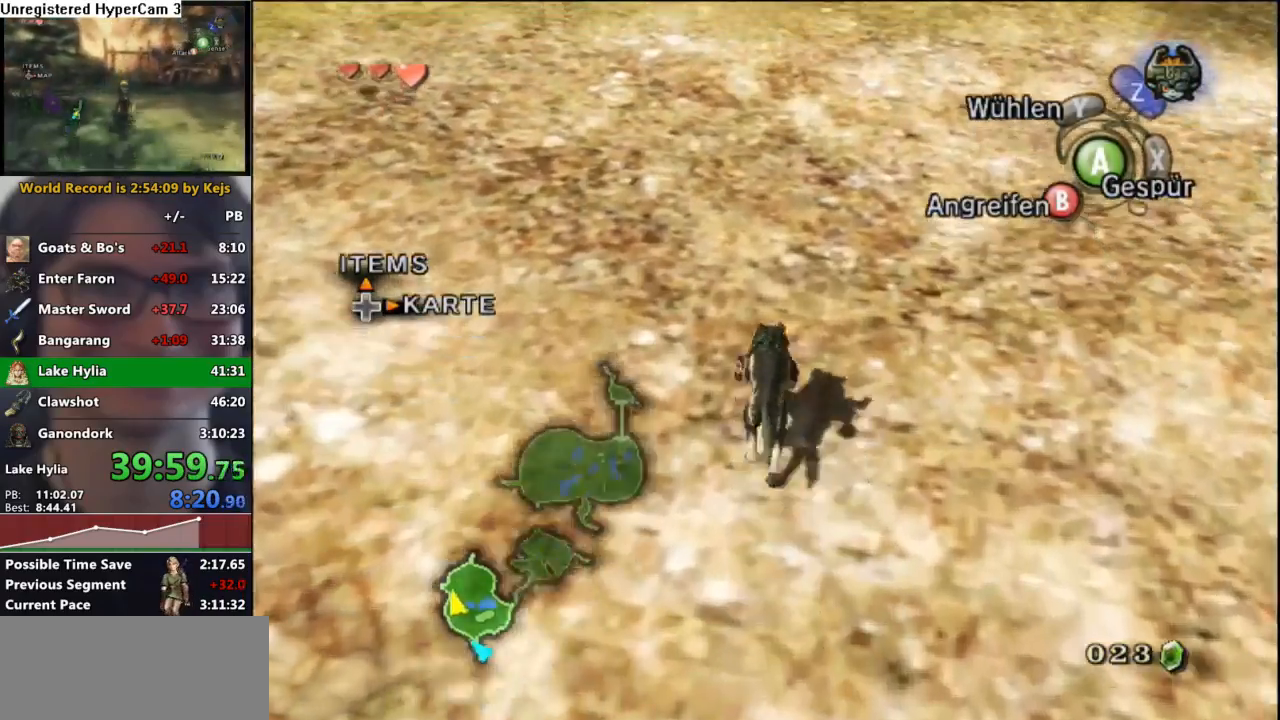
{"buttons": [], "left_stick": "up", "right_stick": "center", "events": [[17, "A", "down"], [83, "A", "up"], [183, "A", "down"], [250, "A", "up"], [350, "A", "down"], [417, "A", "up"]]}
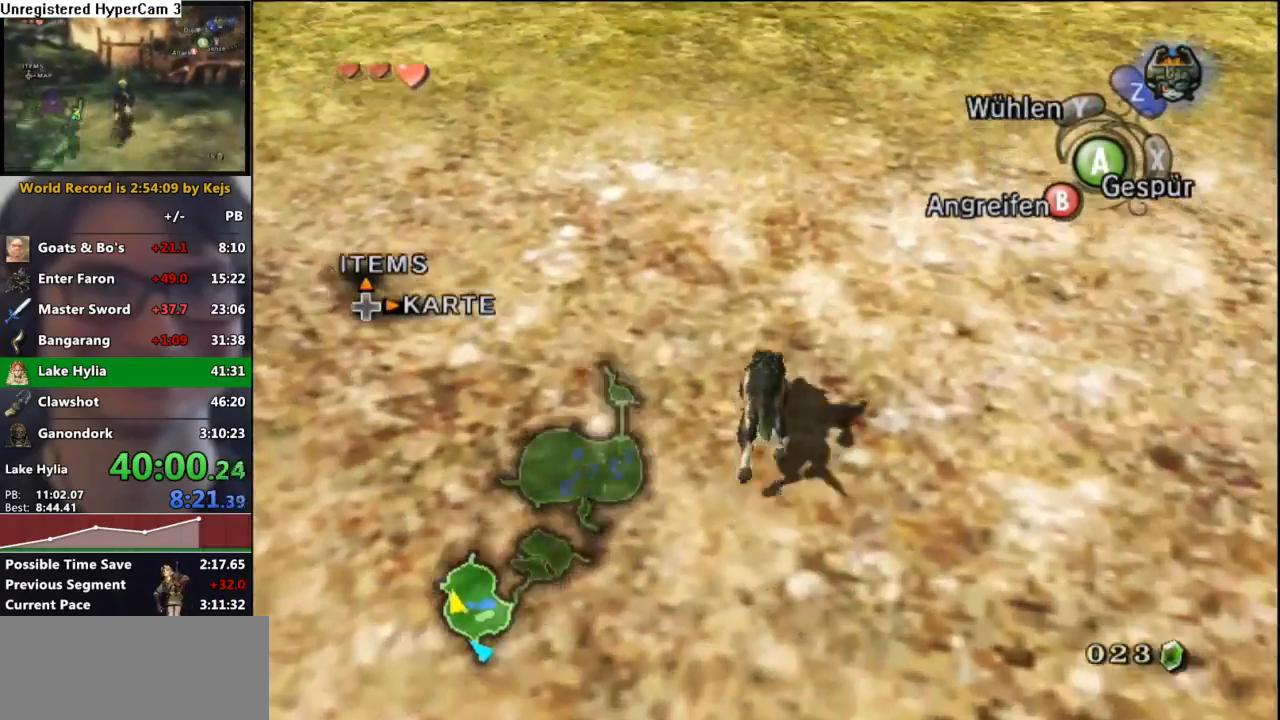
{"buttons": [], "left_stick": "up", "right_stick": "center", "events": [[17, "A", "down"], [100, "A", "up"], [183, "A", "down"], [267, "A", "up"], [350, "A", "down"], [433, "A", "up"]]}
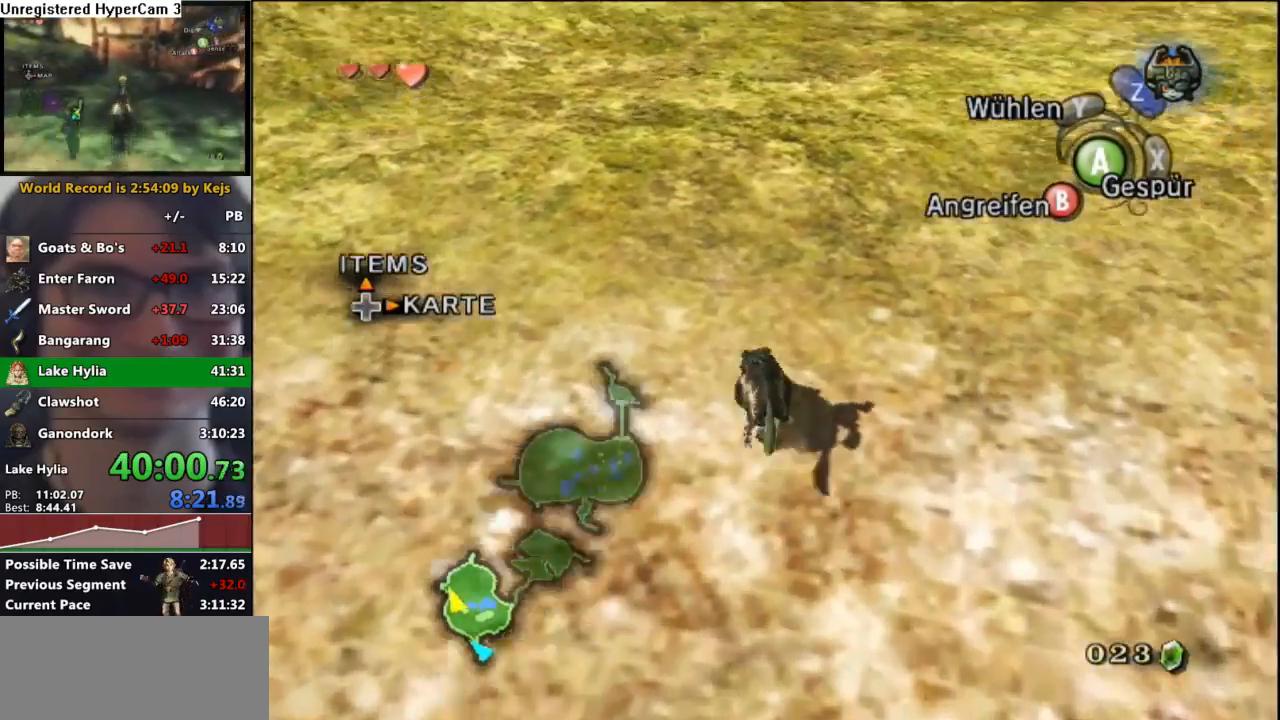
{"buttons": [], "left_stick": "up", "right_stick": "center", "events": [[17, "A", "down"], [117, "A", "up"], [183, "A", "down"], [267, "A", "up"], [367, "A", "down"], [433, "A", "up"]]}
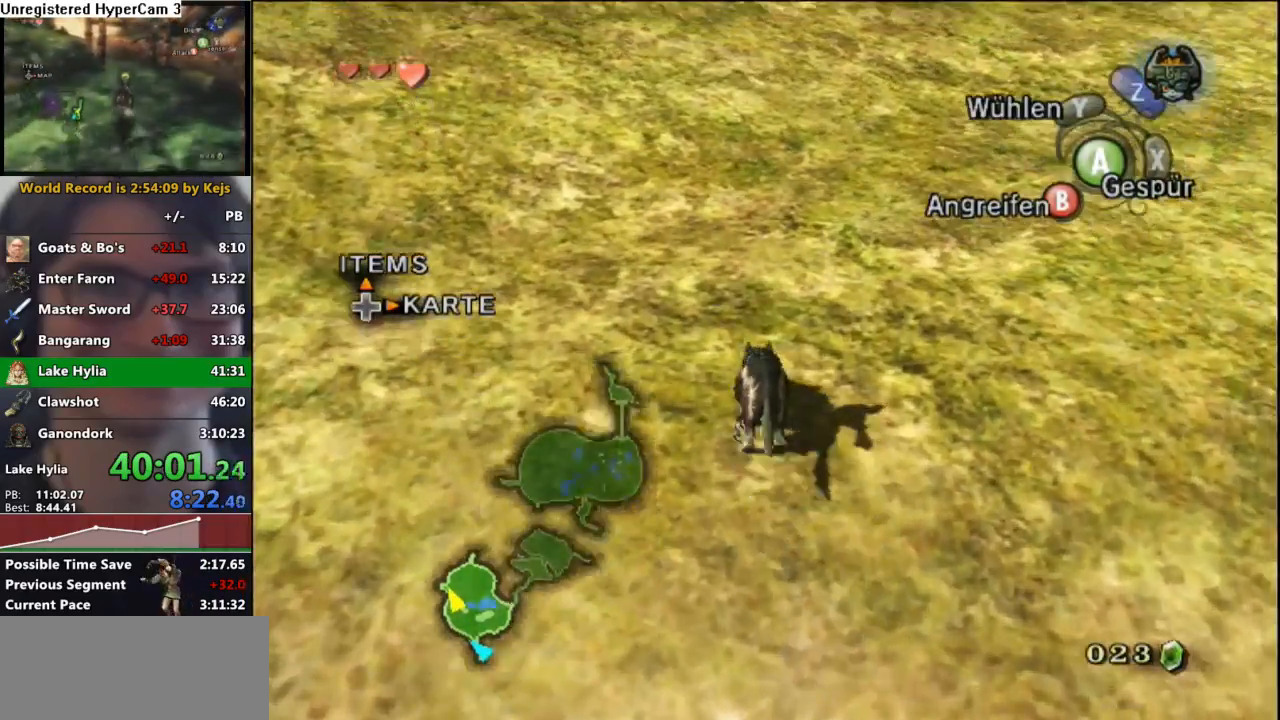
{"buttons": [], "left_stick": "up", "right_stick": "up", "events": [[33, "A", "down"], [83, "A", "up"], [167, "A", "down"], [267, "A", "up"], [483, "right_stick", "up"]]}
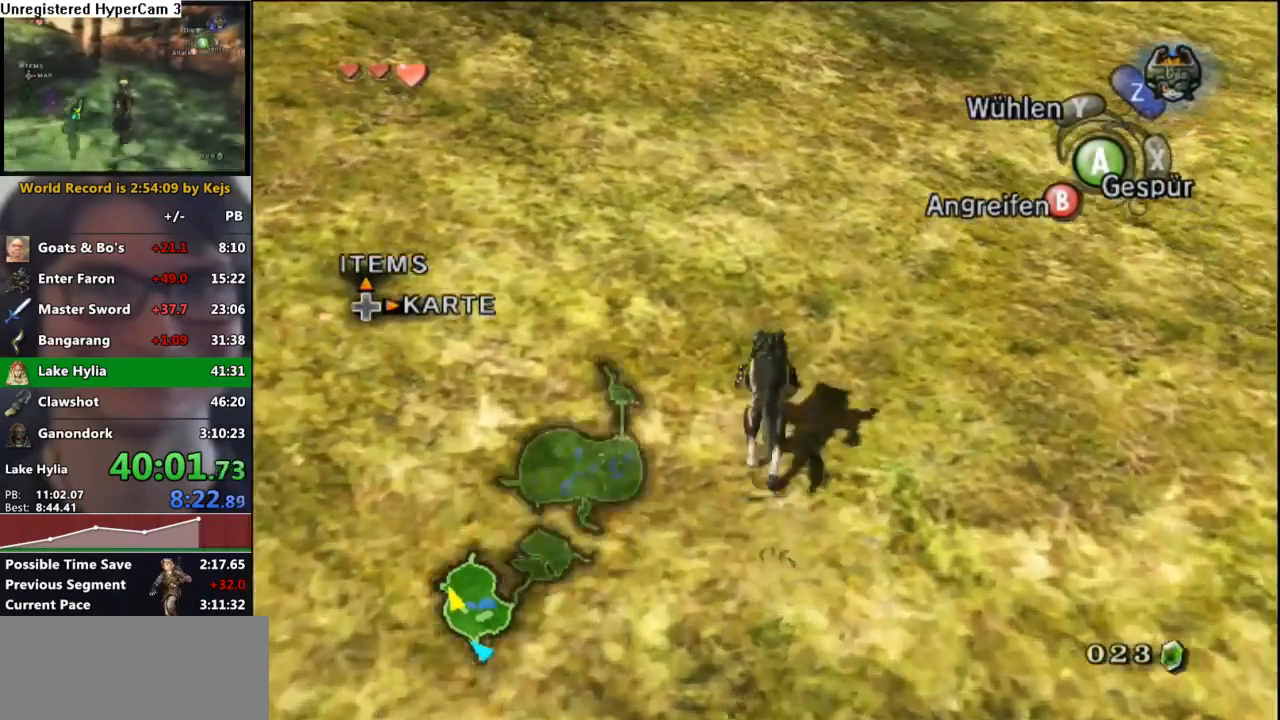
{"buttons": [], "left_stick": "up", "right_stick": "center", "events": [[83, "right_stick", "center"], [217, "A", "down"], [317, "A", "up"], [400, "A", "down"], [467, "A", "up"]]}